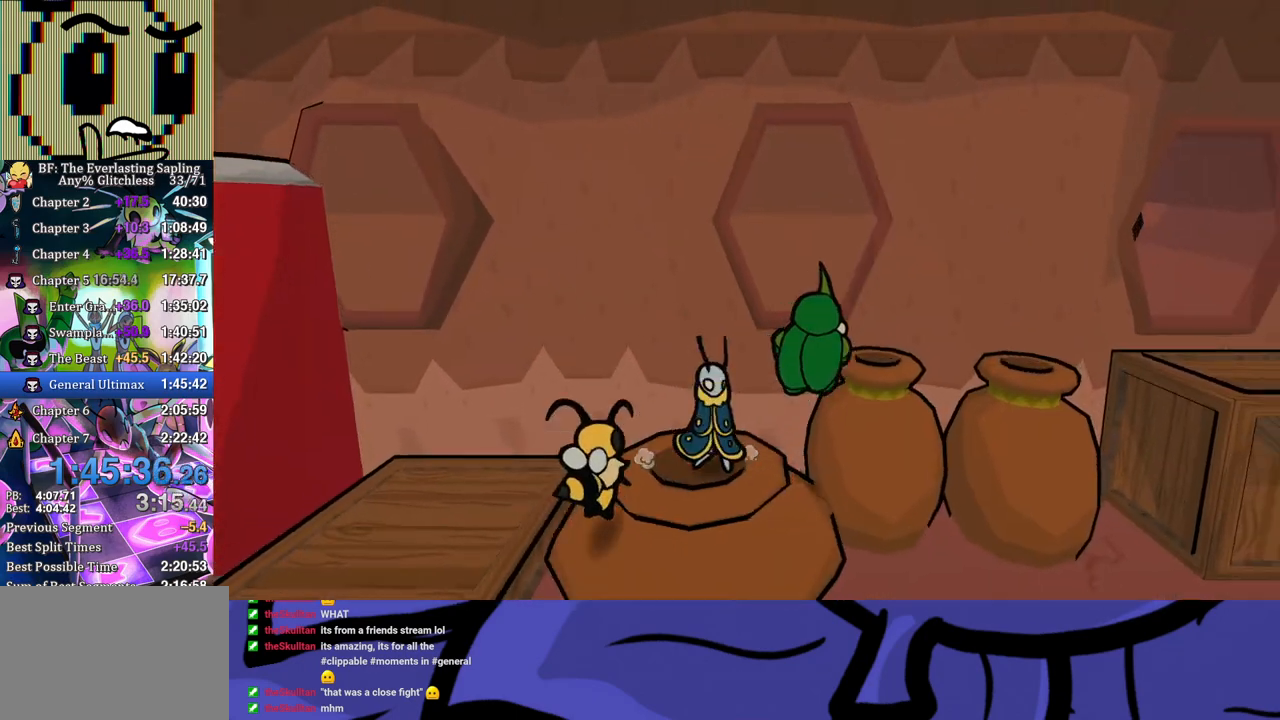
Gameplay with a controller (Xbox layout); each line is a JSON object with the inputs held at the frame after it. "events" lists button and stick changes between this image and that frame as [ms after this image, input, new state], when the widget could be followed in between. Not read: L1 L2 L3 R1 R2 R3.
{"buttons": [], "left_stick": "right"}
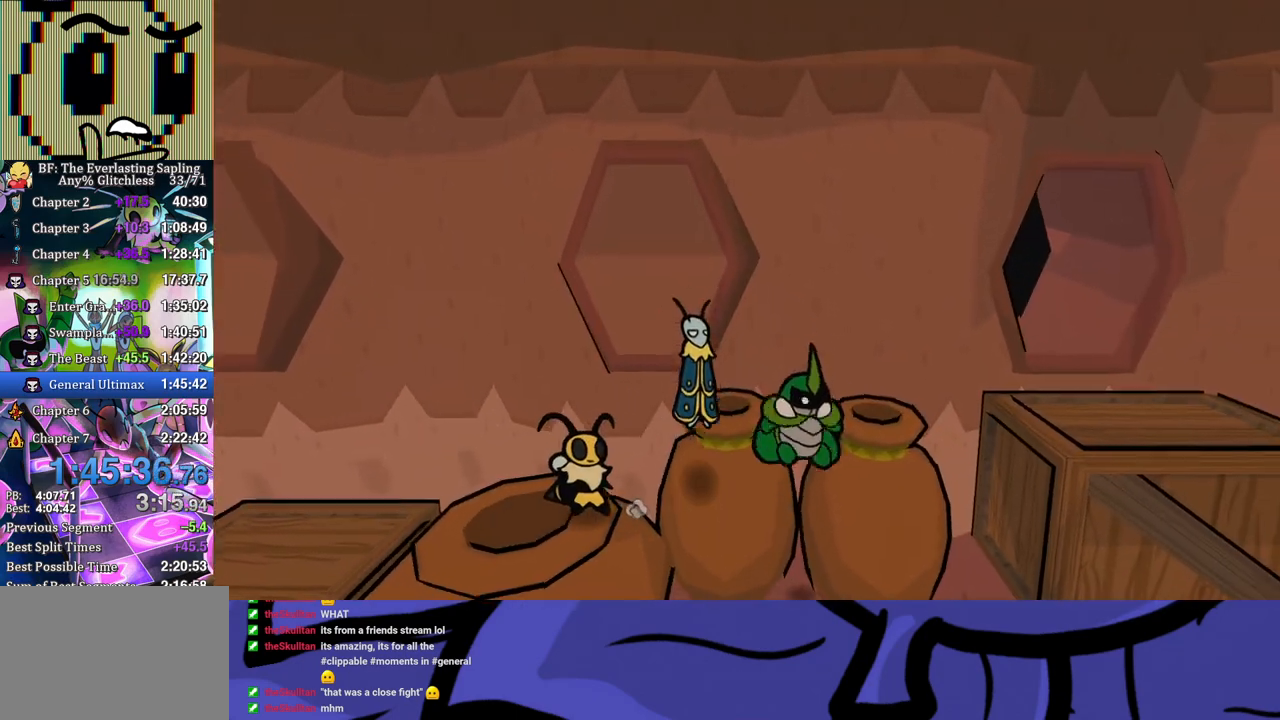
{"buttons": ["A"], "left_stick": "up", "events": [[183, "A", "down"], [283, "A", "up"], [500, "A", "down"], [500, "left_stick", "up"]]}
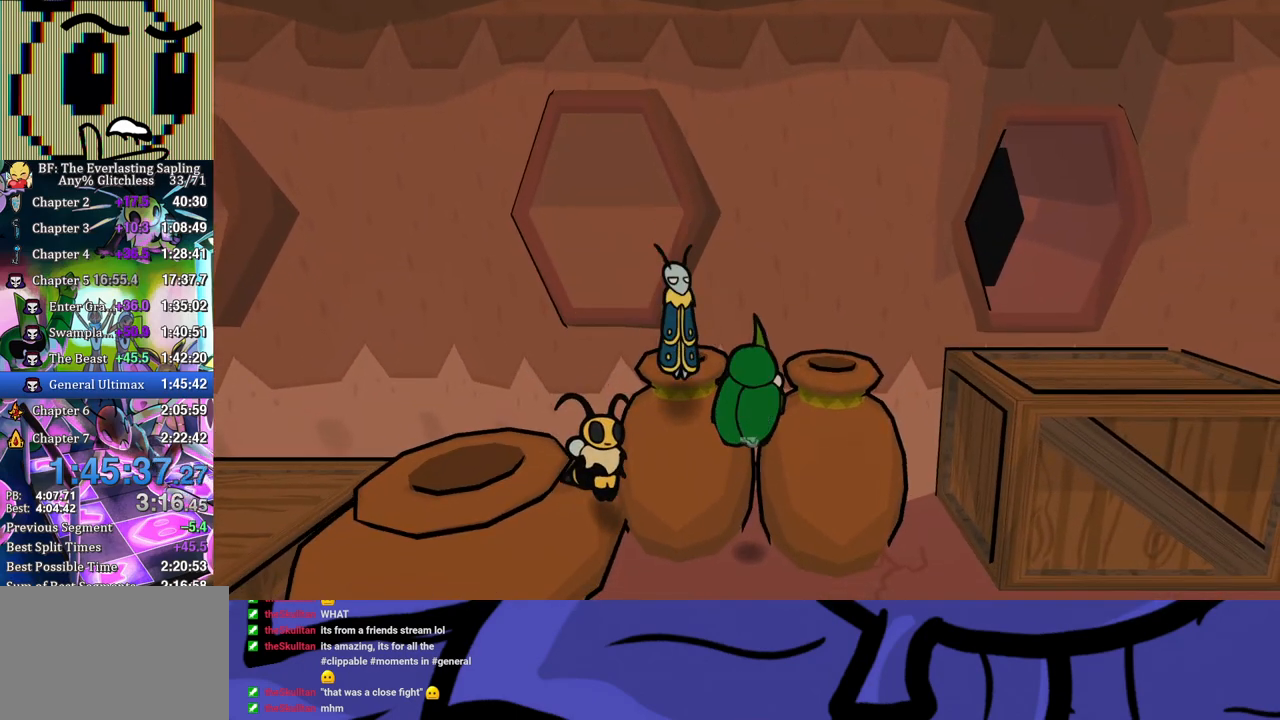
{"buttons": [], "left_stick": "right", "events": [[183, "left_stick", "left"], [233, "A", "up"], [417, "left_stick", "center"], [483, "left_stick", "right"]]}
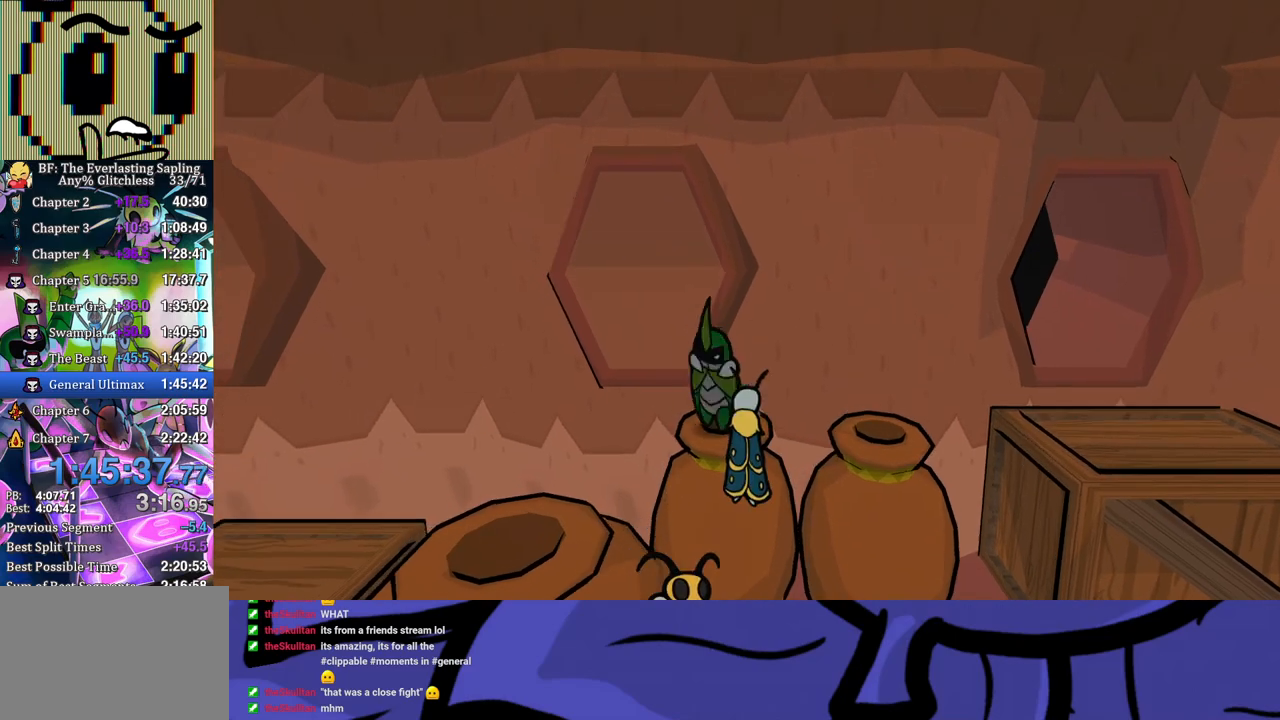
{"buttons": [], "left_stick": "right", "events": [[33, "A", "down"], [83, "A", "up"]]}
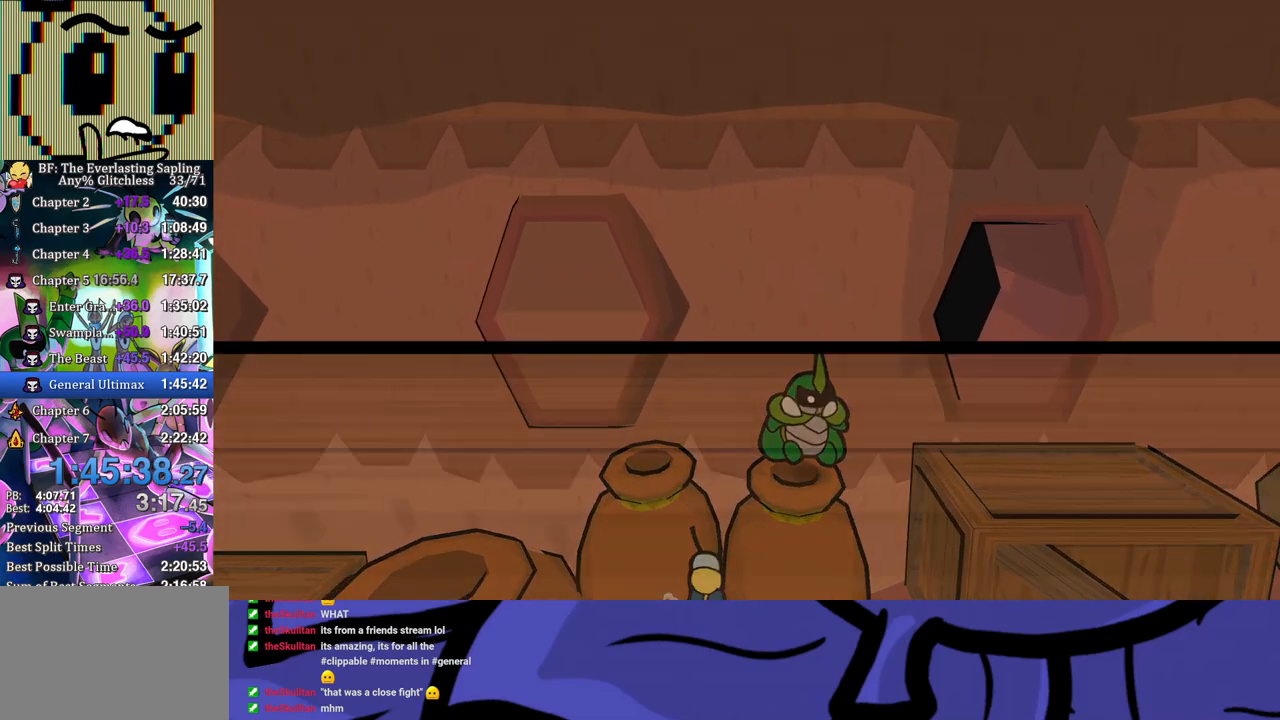
{"buttons": [], "left_stick": "up-right", "events": [[50, "A", "down"], [100, "A", "up"], [467, "left_stick", "up-right"]]}
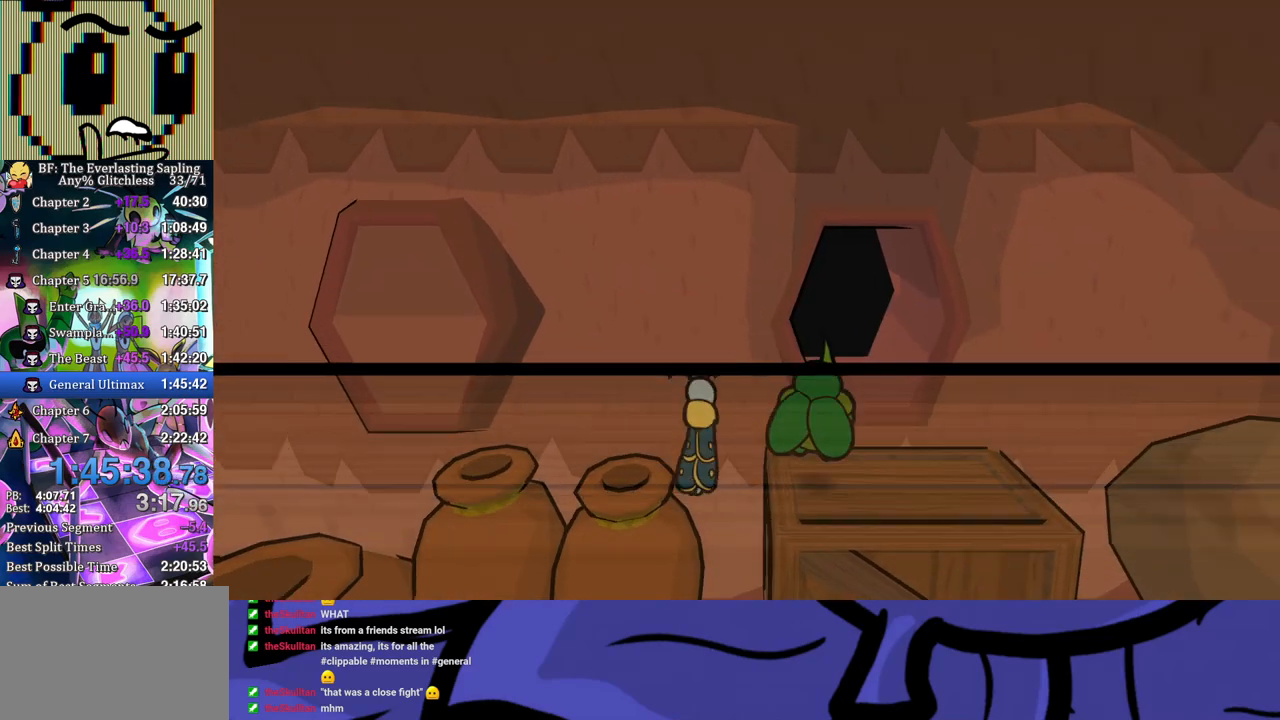
{"buttons": [], "left_stick": "up-right", "events": [[83, "A", "down"], [150, "A", "up"]]}
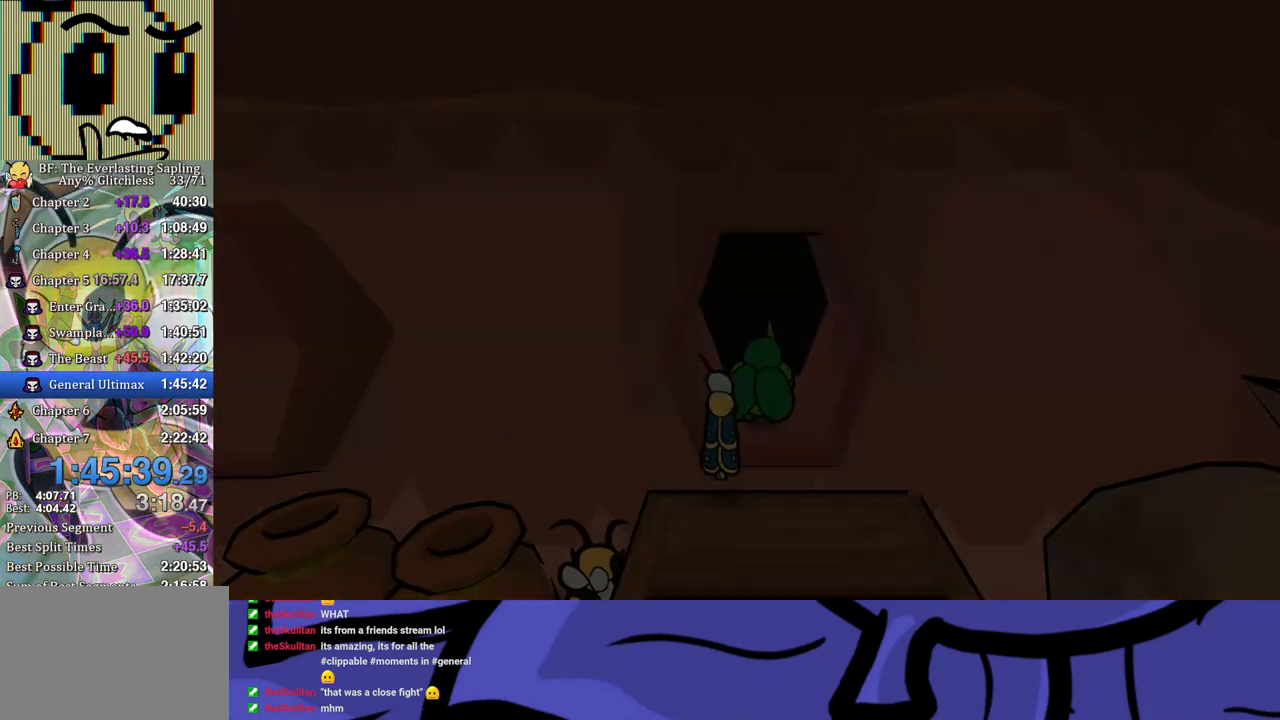
{"buttons": [], "left_stick": "right", "events": [[183, "left_stick", "center"], [333, "left_stick", "right"]]}
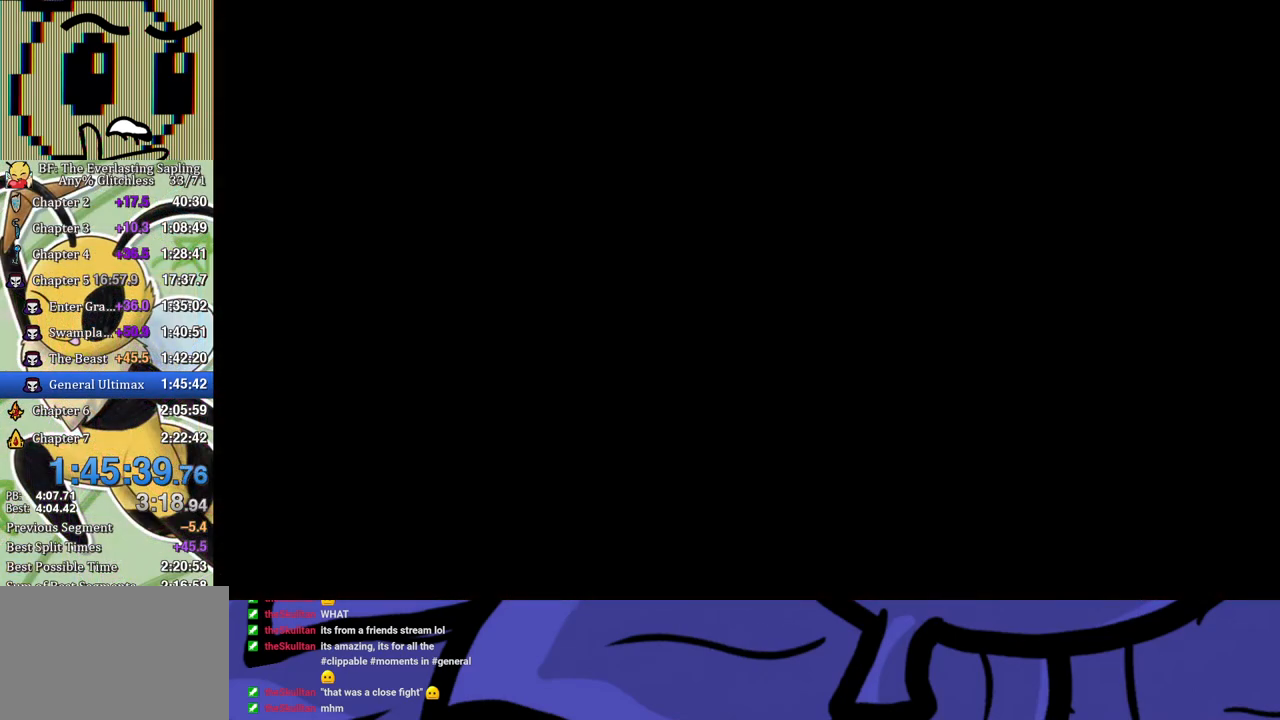
{"buttons": ["B"], "left_stick": "right", "events": [[117, "B", "down"], [150, "B", "up"], [217, "B", "down"], [267, "B", "up"], [350, "B", "down"], [383, "B", "up"], [467, "B", "down"]]}
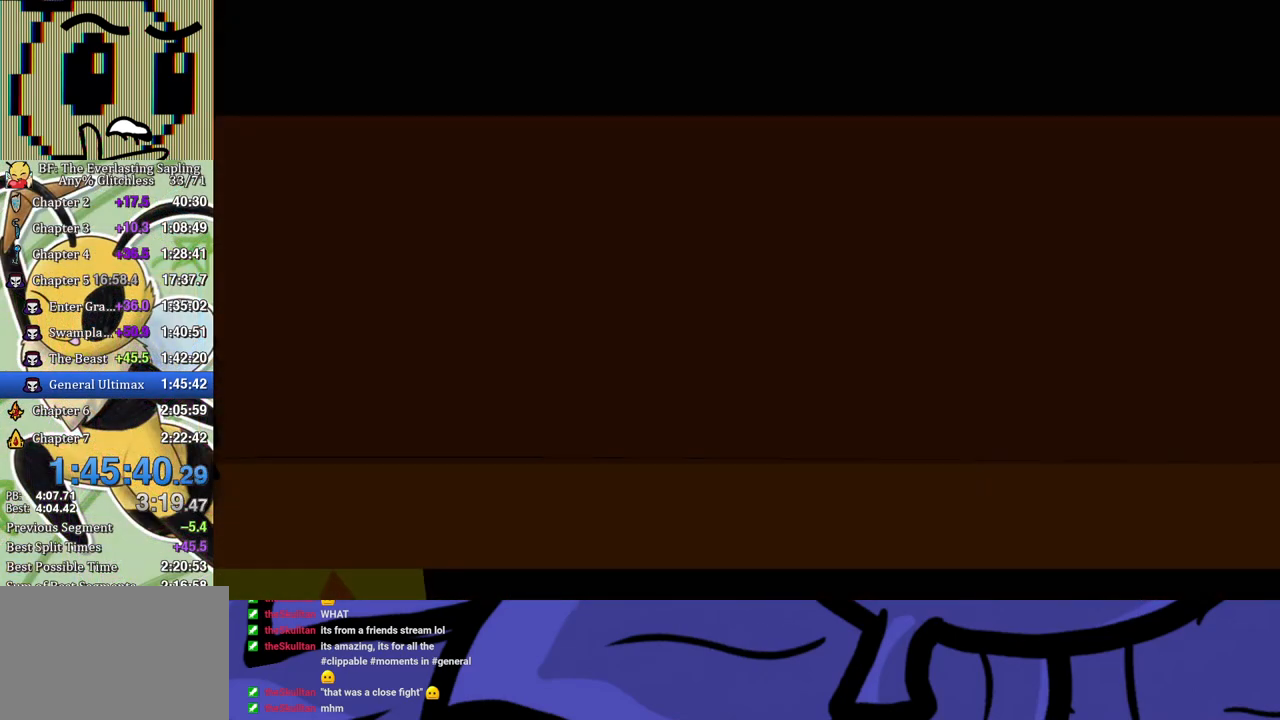
{"buttons": ["B"], "left_stick": "right", "events": [[17, "B", "up"], [67, "B", "down"], [133, "B", "up"], [200, "B", "down"], [267, "B", "up"], [333, "B", "down"], [383, "B", "up"], [450, "B", "down"]]}
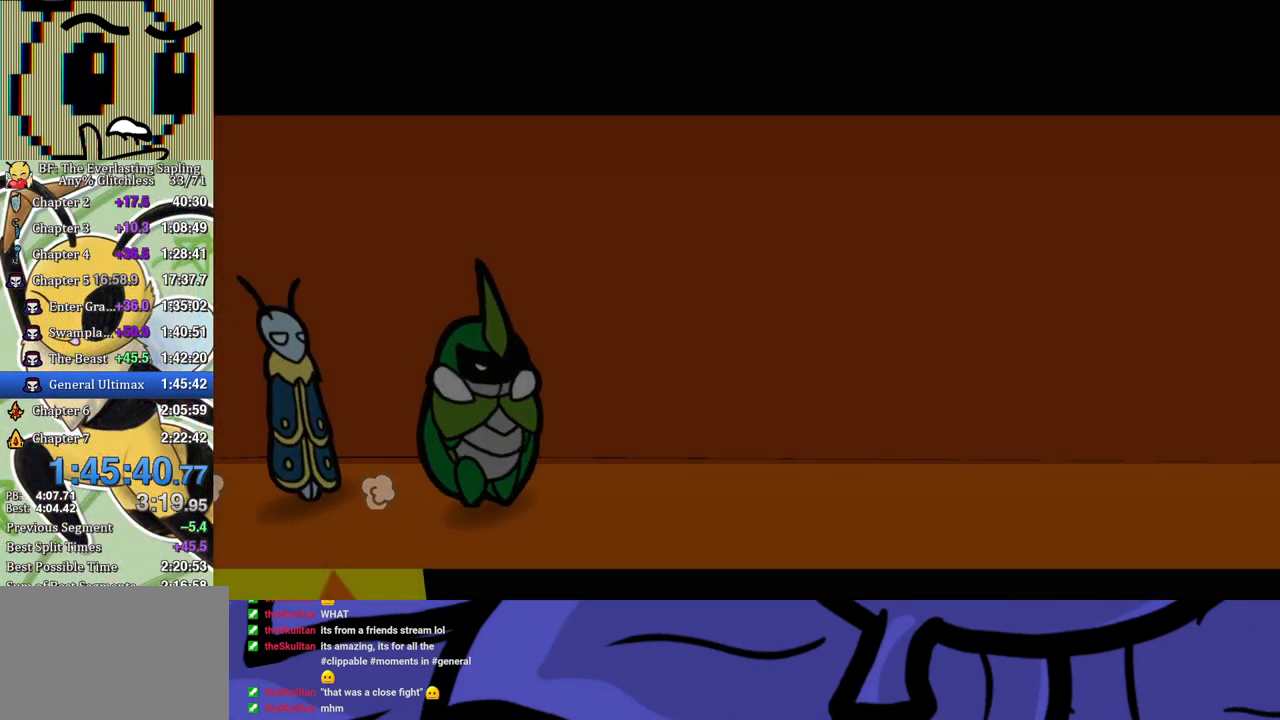
{"buttons": [], "left_stick": "right", "events": [[17, "B", "up"], [83, "B", "down"], [150, "B", "up"], [200, "B", "down"], [250, "B", "up"], [300, "B", "down"], [383, "B", "up"]]}
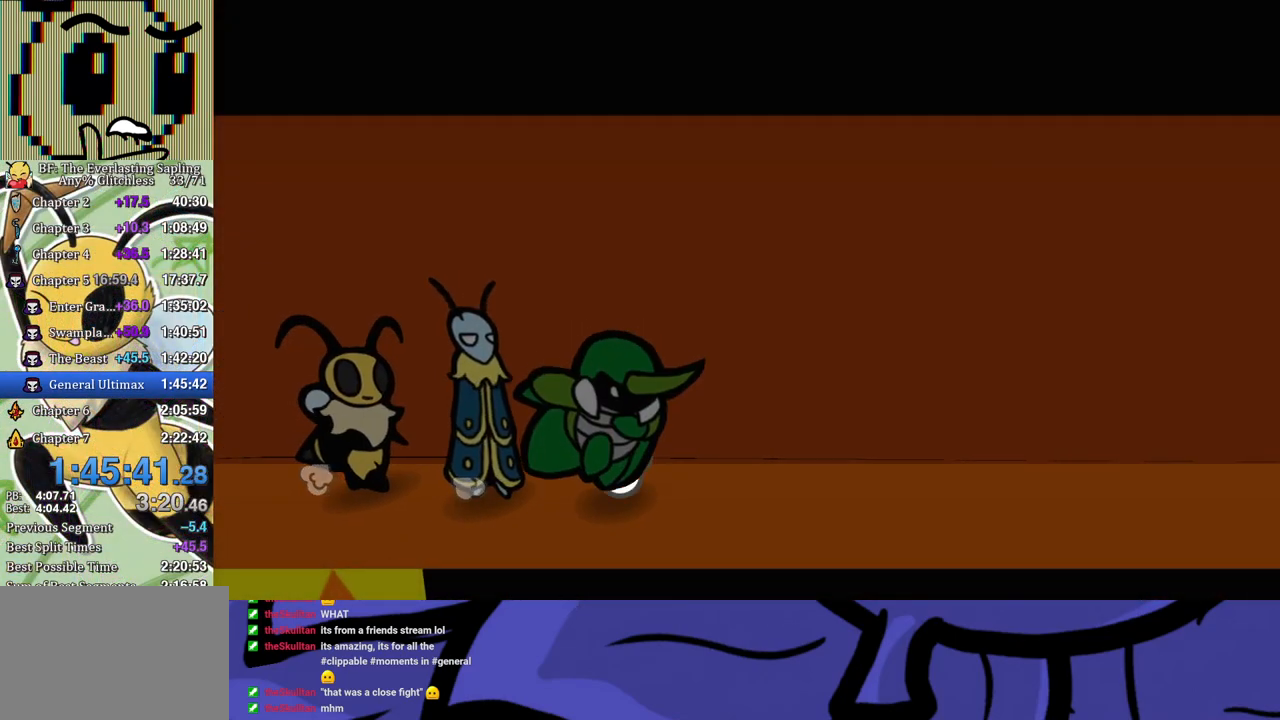
{"buttons": [], "left_stick": "right", "events": []}
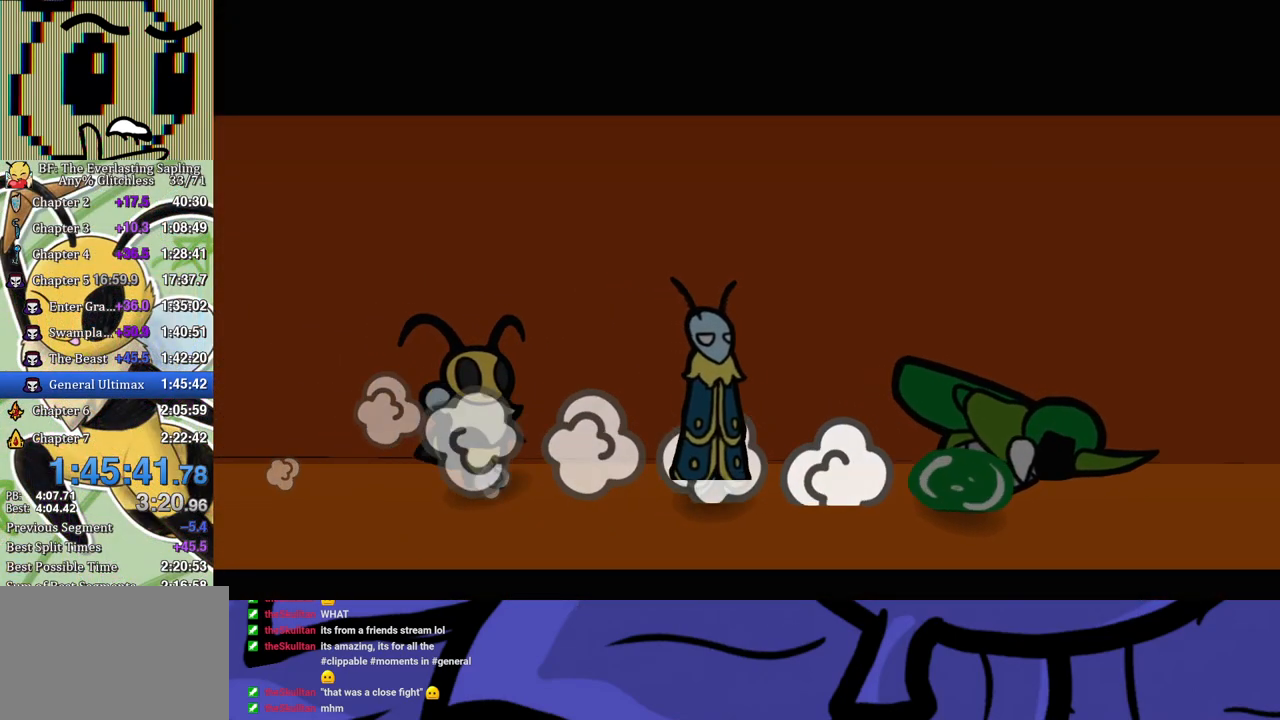
{"buttons": [], "left_stick": "down-right", "events": [[483, "left_stick", "down-right"]]}
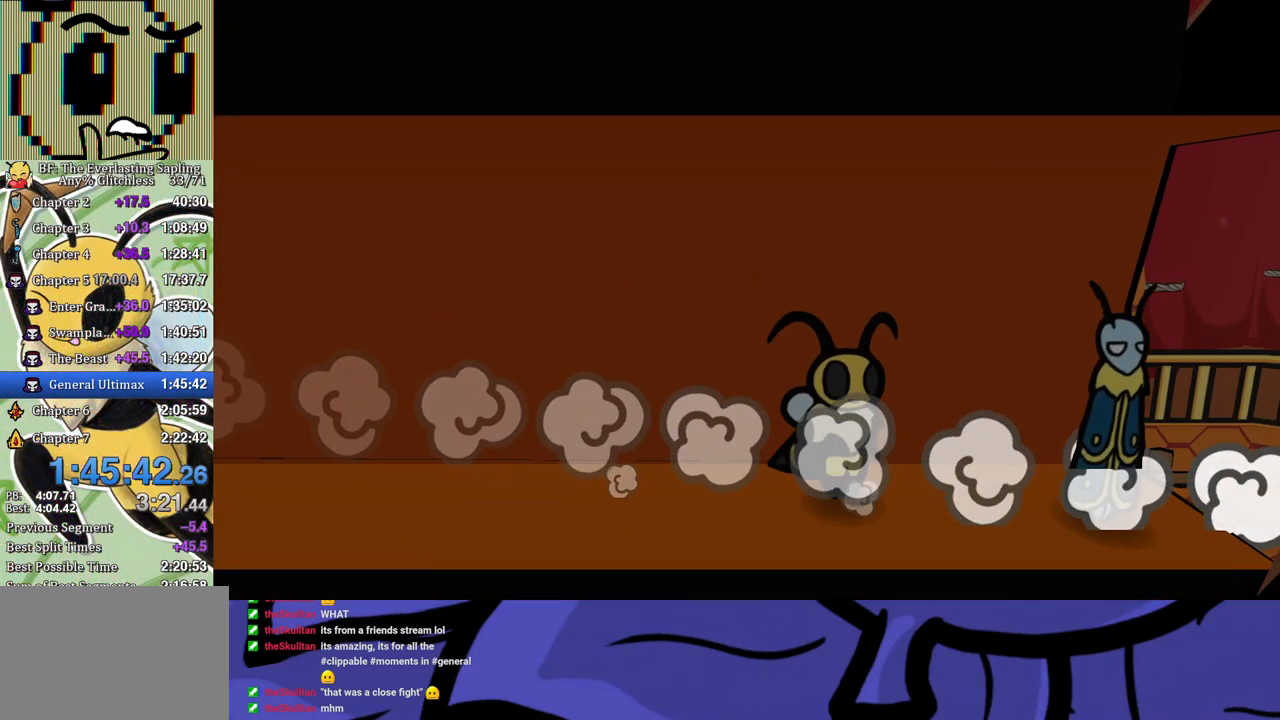
{"buttons": [], "left_stick": "right", "events": [[500, "left_stick", "right"]]}
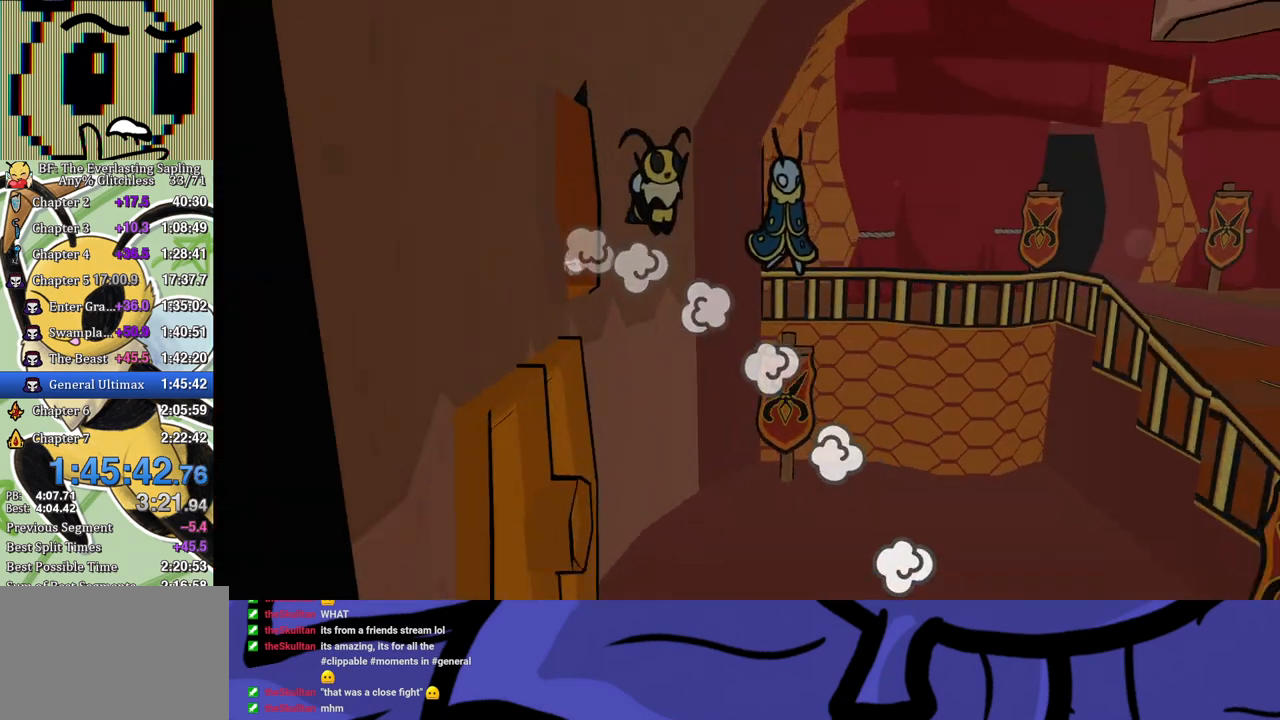
{"buttons": [], "left_stick": "up-right", "events": [[200, "left_stick", "up-right"]]}
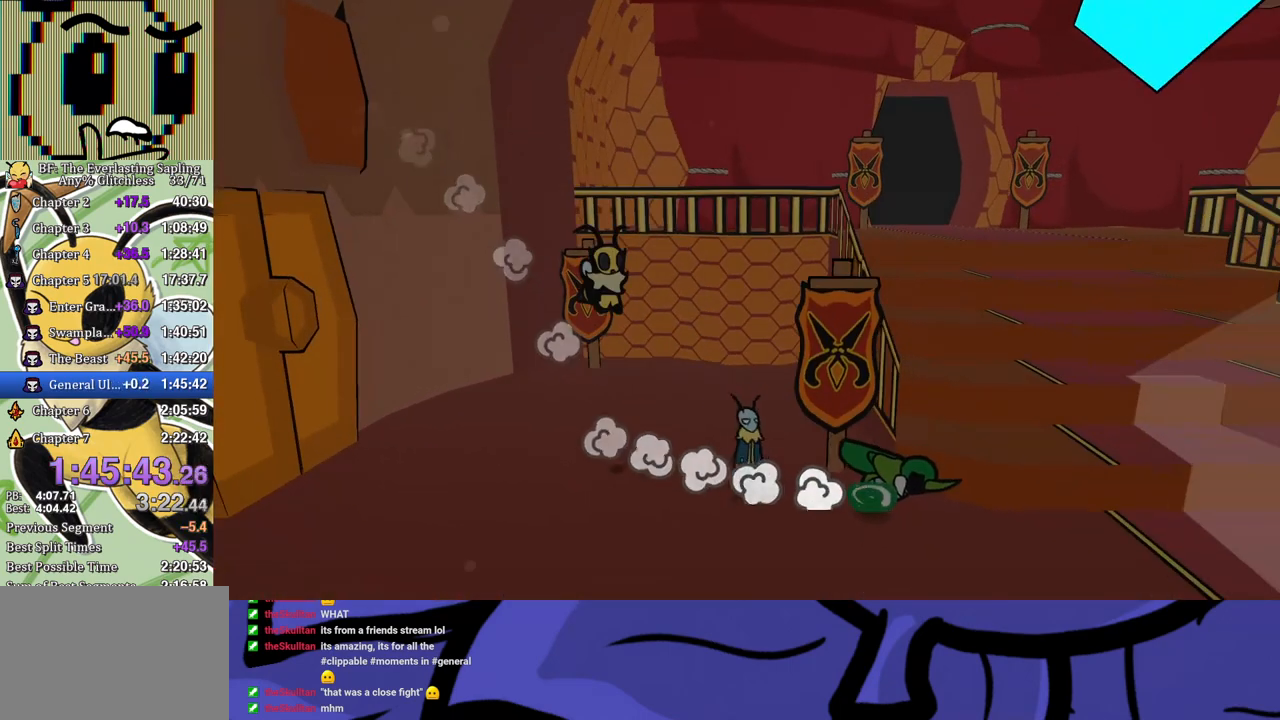
{"buttons": ["A"], "left_stick": "up-right", "events": [[17, "A", "down"], [33, "A", "up"], [100, "A", "down"], [150, "A", "up"], [233, "A", "down"], [283, "A", "up"], [350, "A", "down"], [400, "A", "up"], [467, "A", "down"]]}
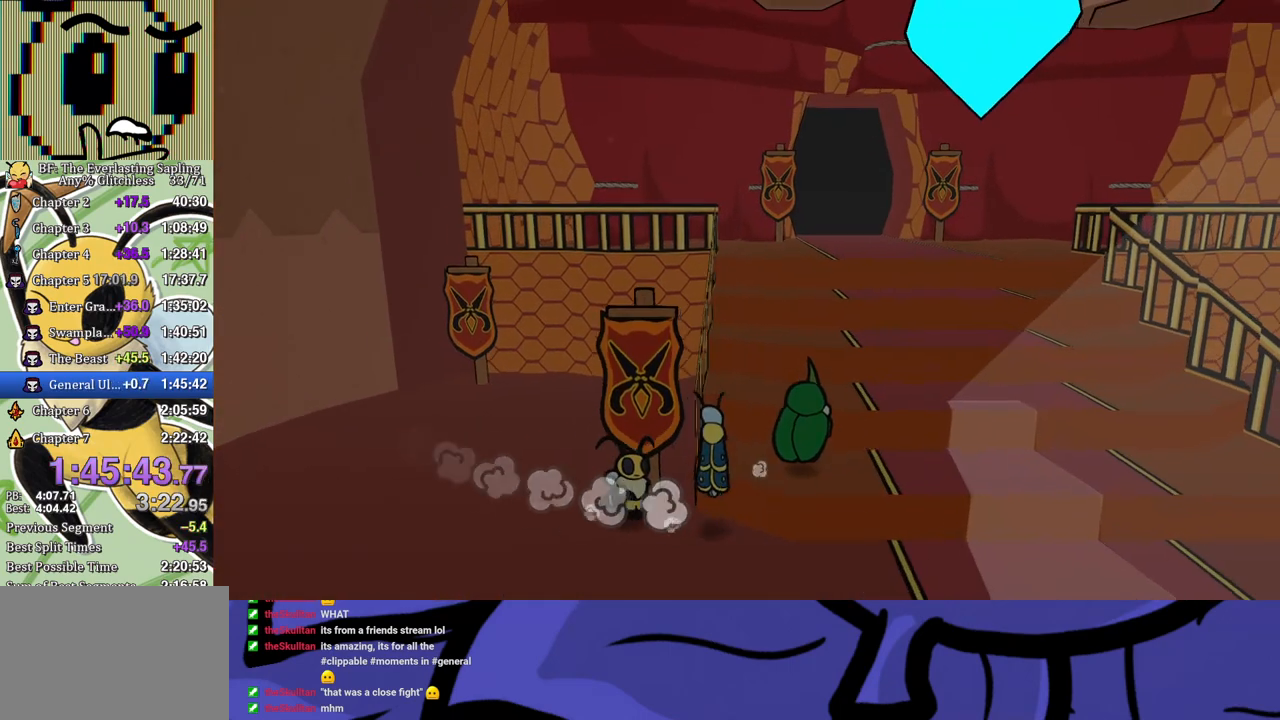
{"buttons": ["A"], "left_stick": "up-right", "events": [[33, "A", "up"], [100, "A", "down"], [150, "A", "up"], [233, "A", "down"], [283, "A", "up"], [350, "A", "down"], [417, "A", "up"], [500, "A", "down"]]}
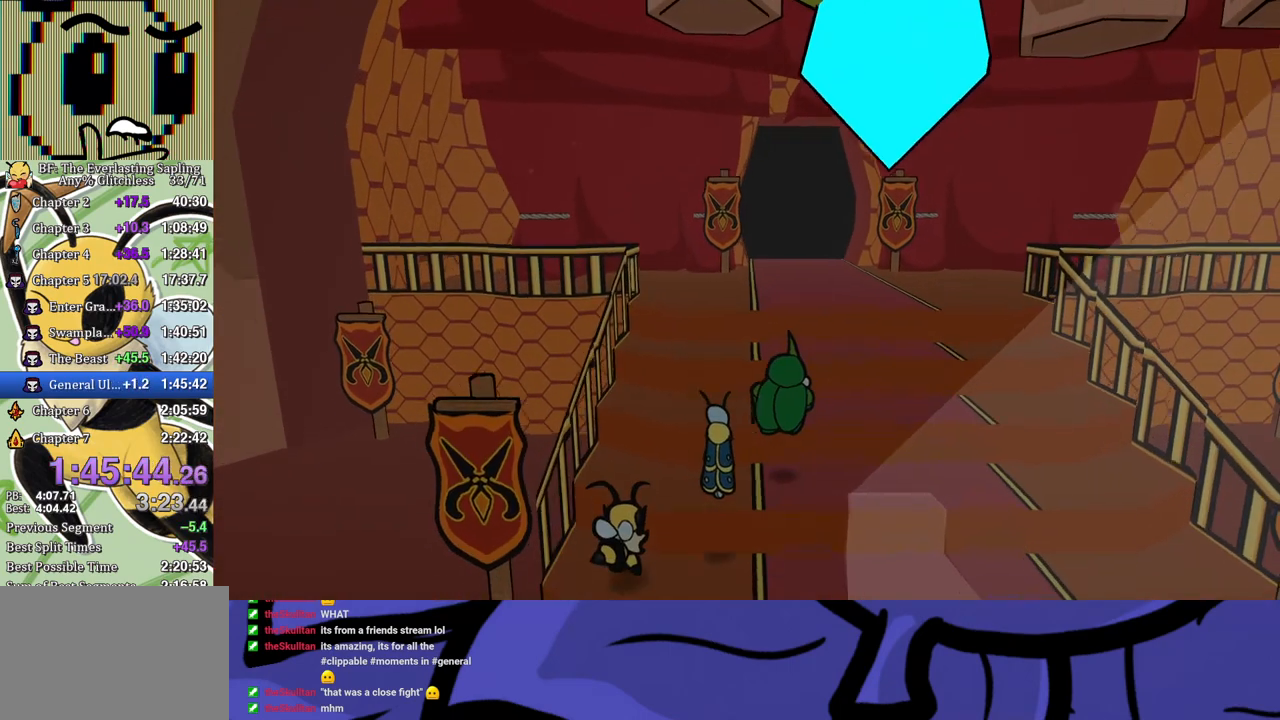
{"buttons": ["A"], "left_stick": "up-right", "events": [[50, "A", "up"], [100, "A", "down"], [150, "A", "up"], [233, "A", "down"], [267, "A", "up"], [333, "A", "down"], [383, "A", "up"], [450, "A", "down"]]}
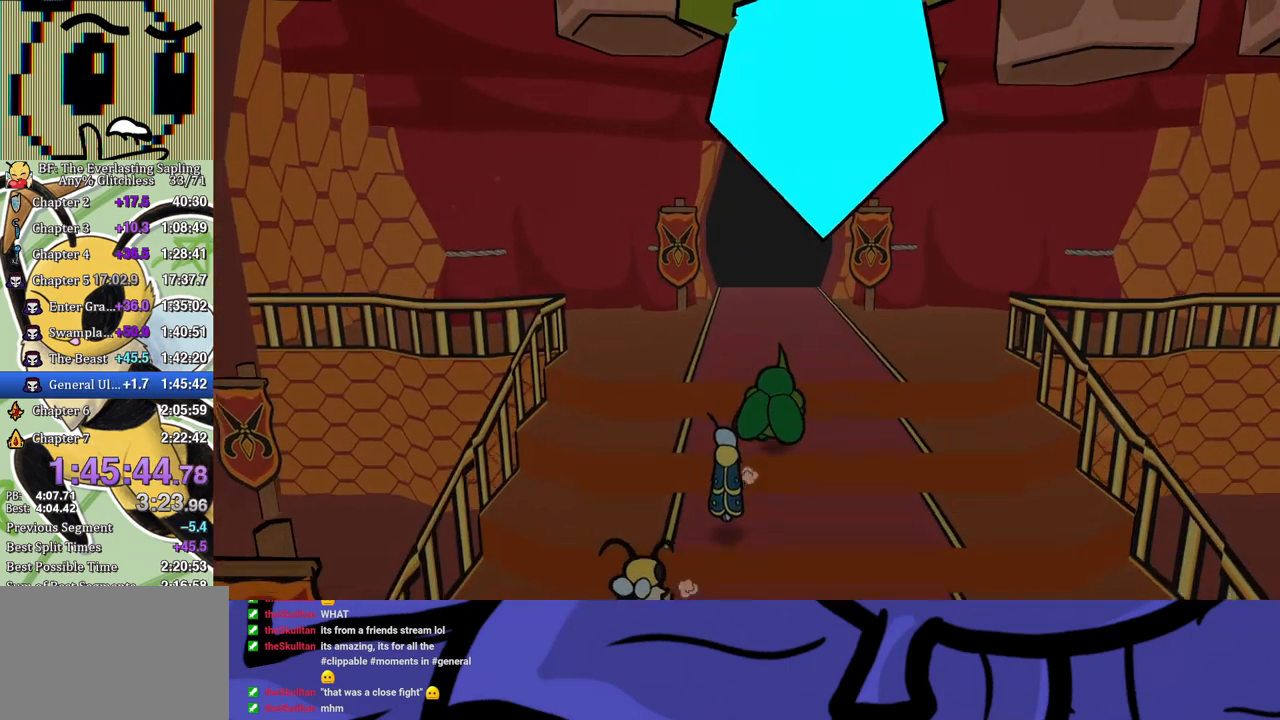
{"buttons": [], "left_stick": "up", "events": [[17, "A", "up"], [83, "A", "down"], [133, "A", "up"], [200, "A", "down"], [250, "A", "up"], [283, "left_stick", "up"], [350, "B", "down"], [400, "B", "up"], [450, "B", "down"], [500, "B", "up"]]}
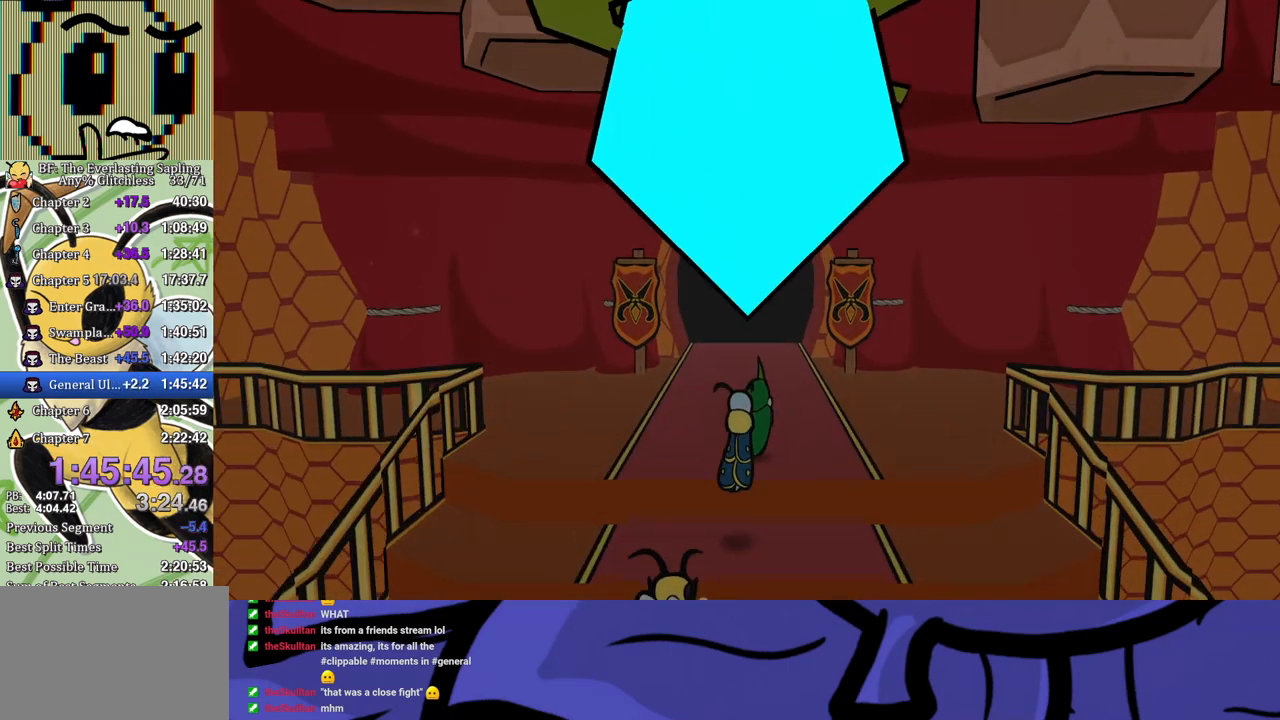
{"buttons": [], "left_stick": "up", "events": [[50, "B", "down"], [117, "B", "up"], [167, "B", "down"], [233, "B", "up"]]}
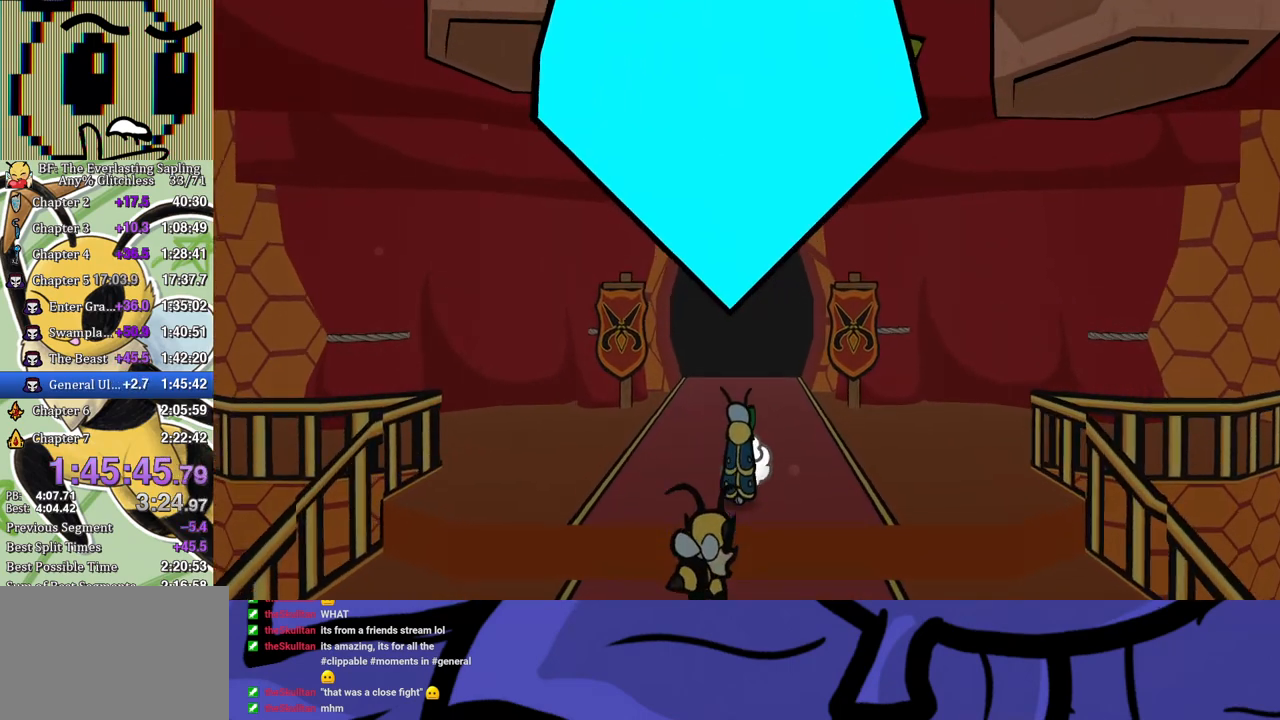
{"buttons": [], "left_stick": "center", "events": [[383, "left_stick", "center"]]}
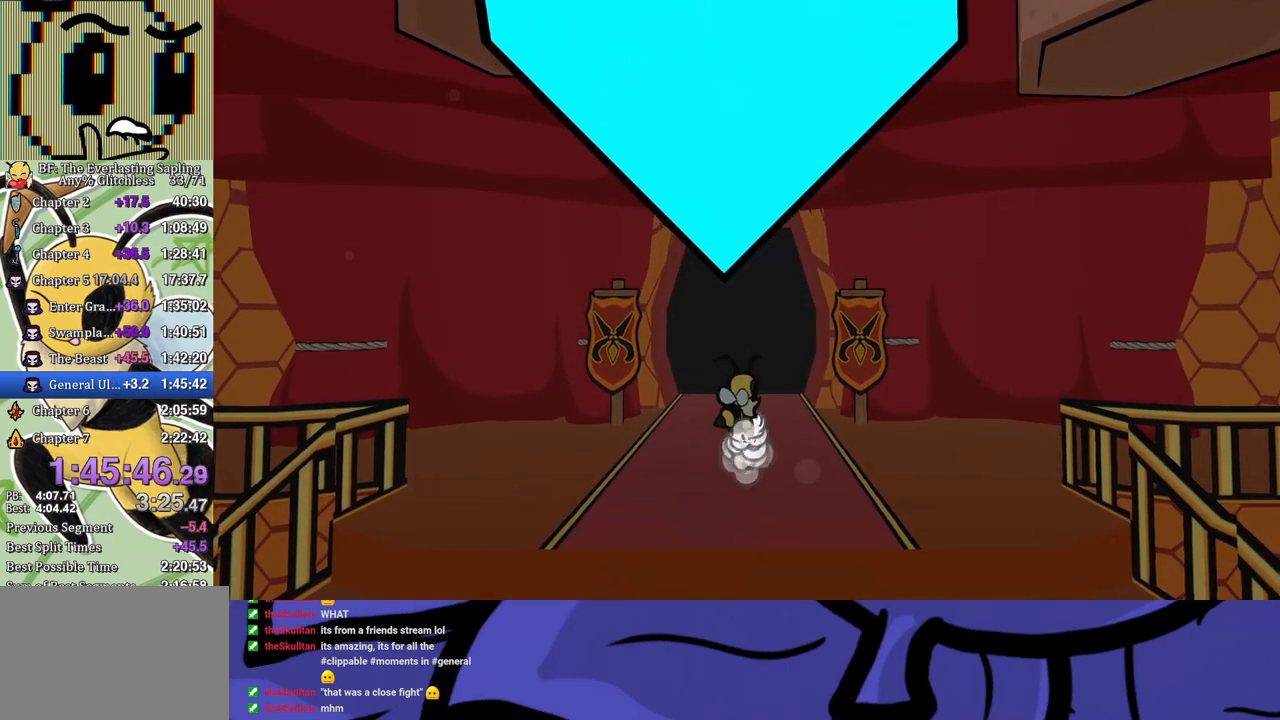
{"buttons": [], "left_stick": "center", "events": []}
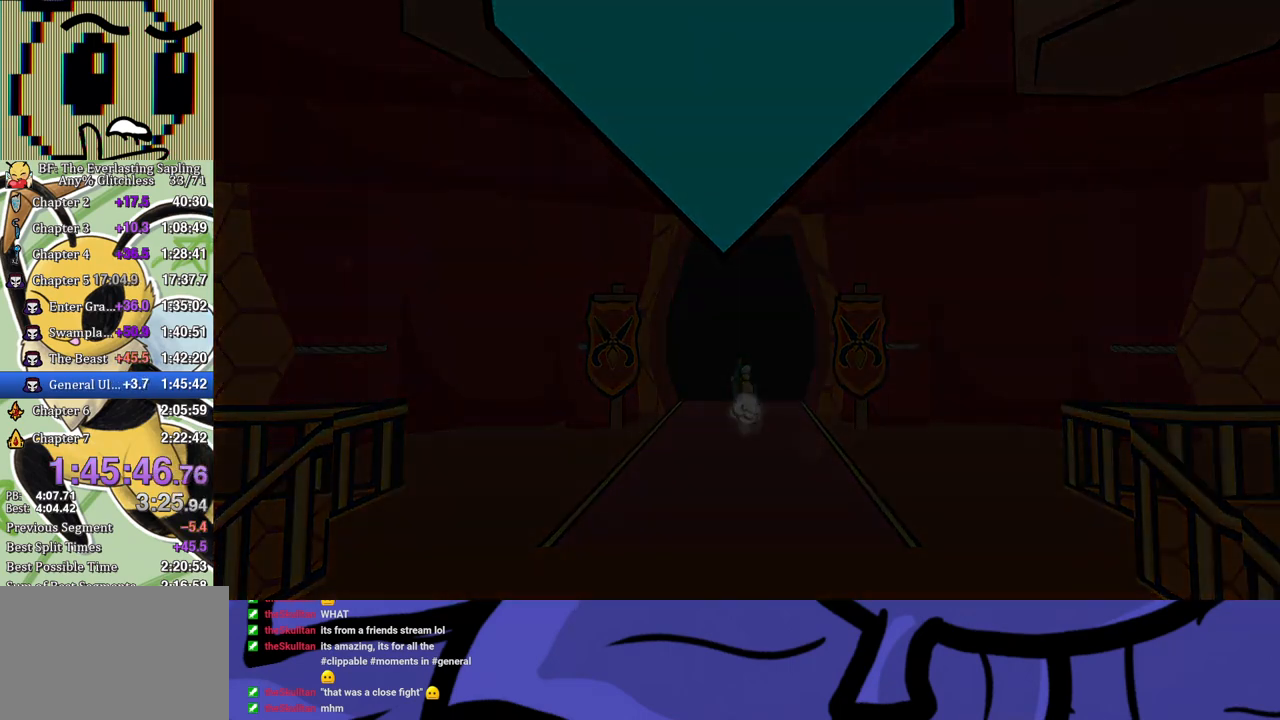
{"buttons": ["DPAD_UP"], "left_stick": "center", "events": [[200, "DPAD_UP", "down"], [417, "B", "down"], [467, "B", "up"]]}
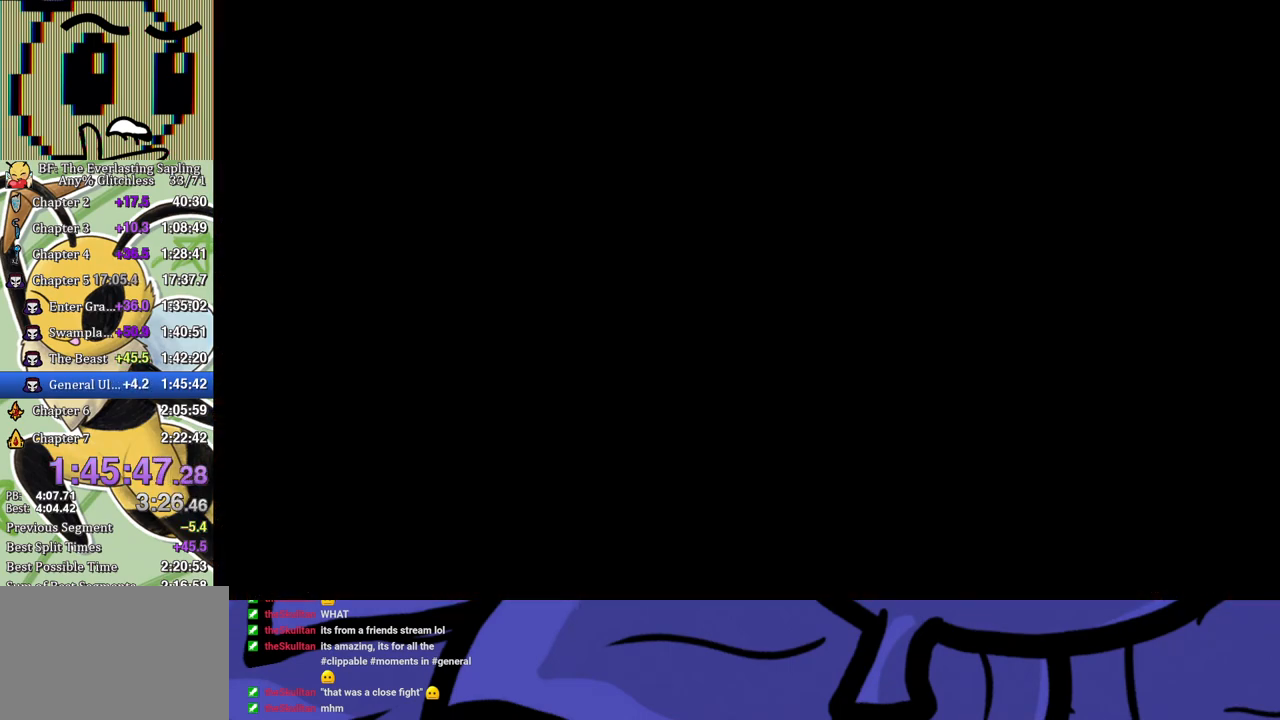
{"buttons": ["DPAD_UP"], "left_stick": "center", "events": [[33, "B", "down"], [100, "B", "up"], [167, "B", "down"], [217, "B", "up"], [267, "B", "down"], [333, "B", "up"], [417, "B", "down"], [467, "B", "up"]]}
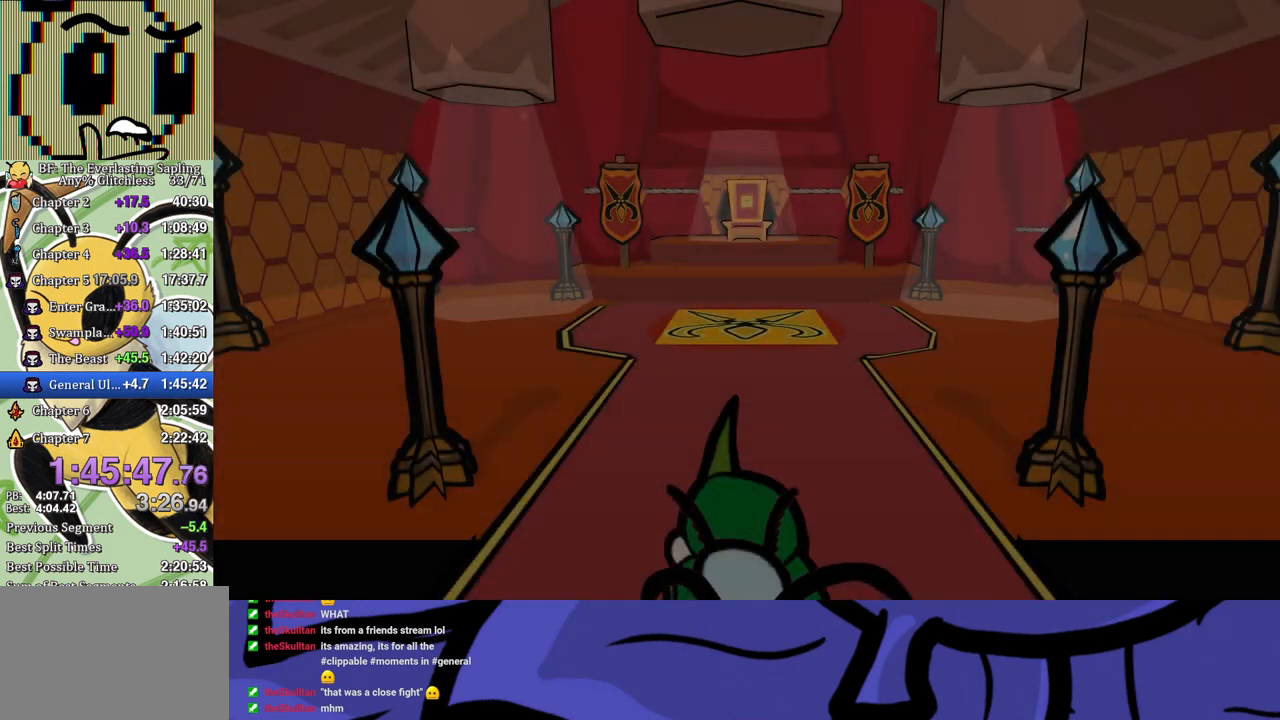
{"buttons": ["DPAD_UP"], "left_stick": "center", "events": [[33, "B", "down"], [83, "B", "up"], [150, "B", "down"], [217, "B", "up"], [283, "B", "down"], [350, "B", "up"], [417, "B", "down"], [467, "B", "up"]]}
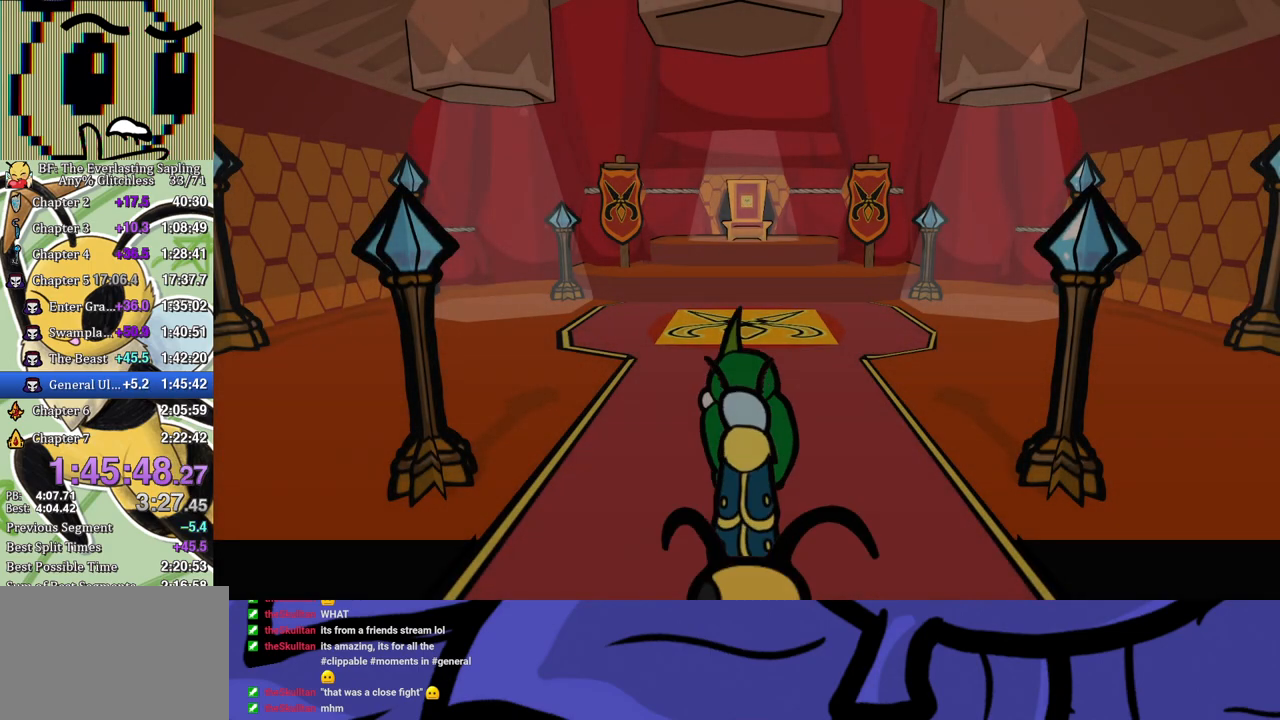
{"buttons": ["DPAD_UP"], "left_stick": "center", "events": [[33, "B", "down"], [83, "B", "up"], [150, "B", "down"], [200, "B", "up"], [267, "B", "down"], [333, "B", "up"]]}
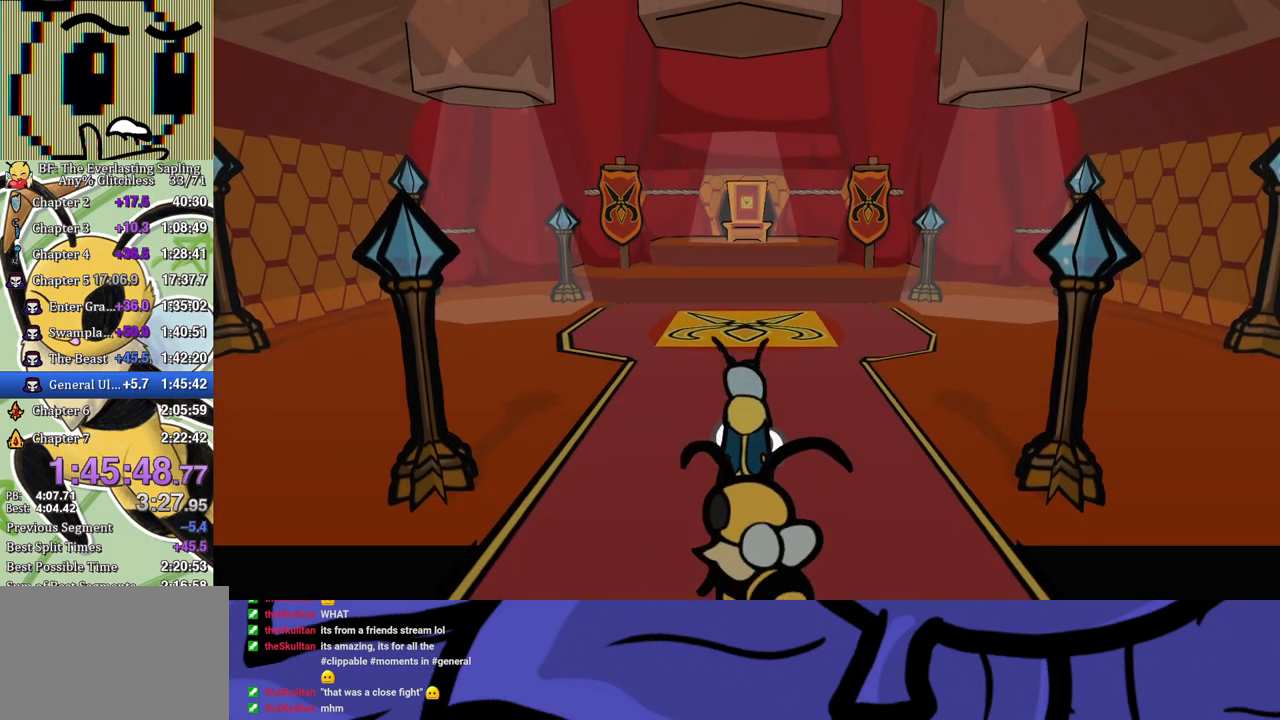
{"buttons": ["DPAD_UP"], "left_stick": "center", "events": []}
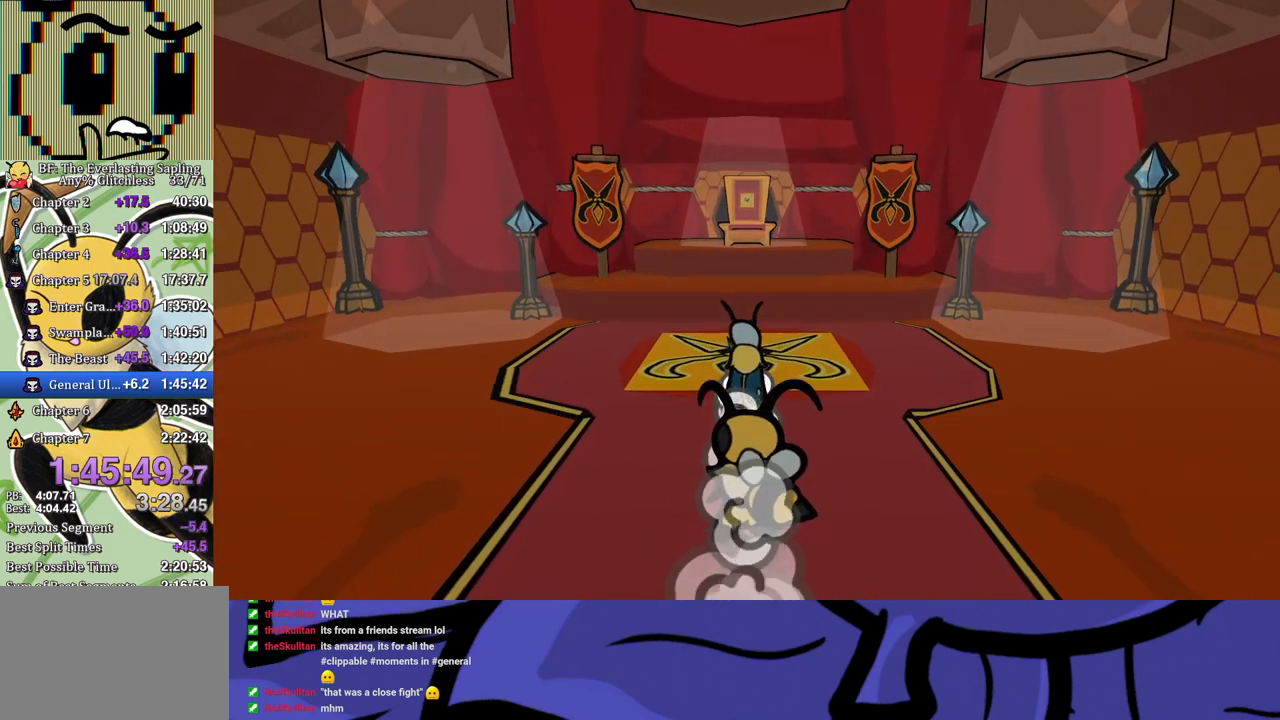
{"buttons": ["DPAD_UP"], "left_stick": "center", "events": [[333, "A", "down"], [367, "A", "up"], [433, "A", "down"], [483, "A", "up"]]}
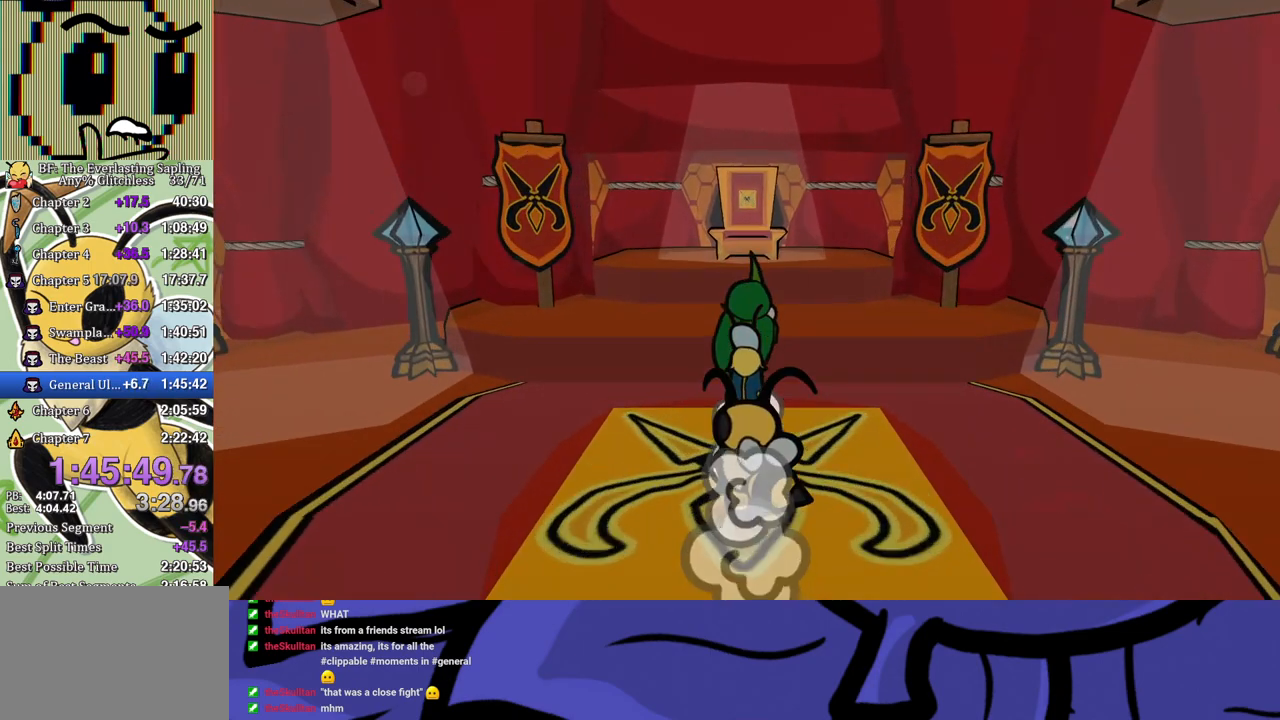
{"buttons": ["DPAD_UP"], "left_stick": "center", "events": [[50, "A", "down"], [100, "A", "up"], [167, "A", "down"], [217, "A", "up"], [300, "A", "down"], [333, "A", "up"], [417, "A", "down"], [483, "A", "up"]]}
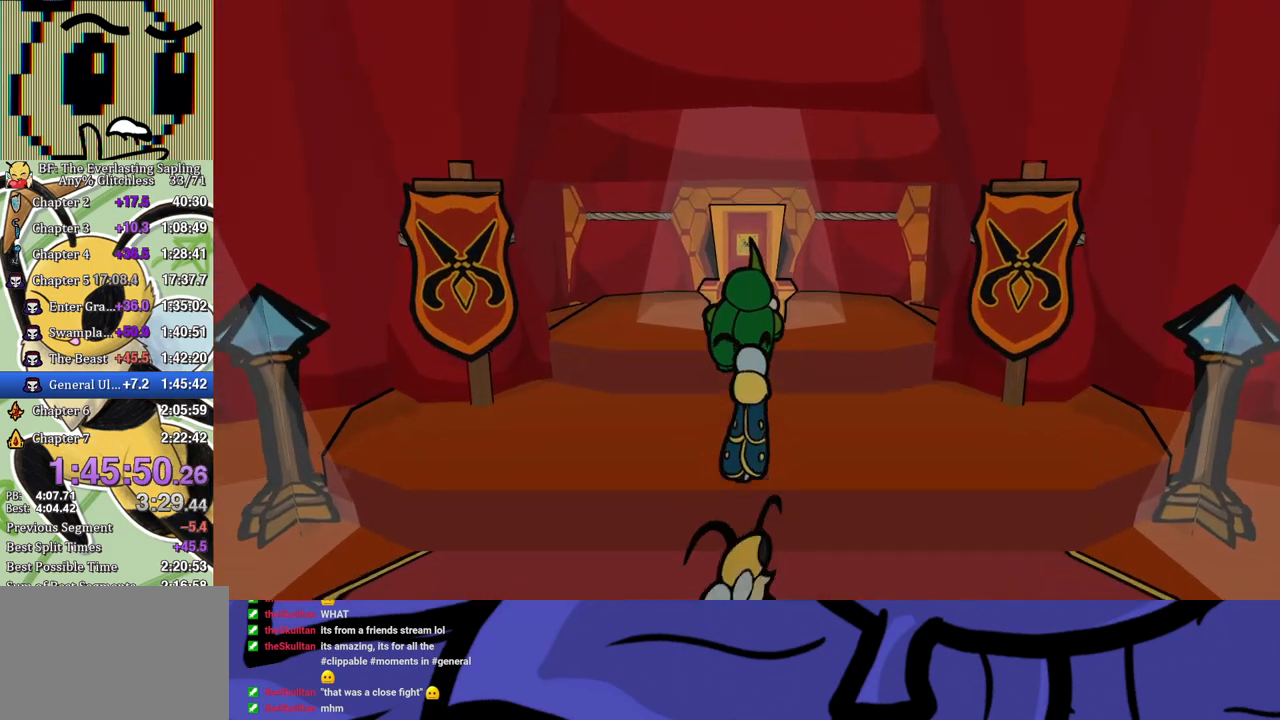
{"buttons": ["B"], "left_stick": "center", "events": [[17, "A", "down"], [267, "B", "down"], [317, "A", "up"], [433, "DPAD_UP", "up"]]}